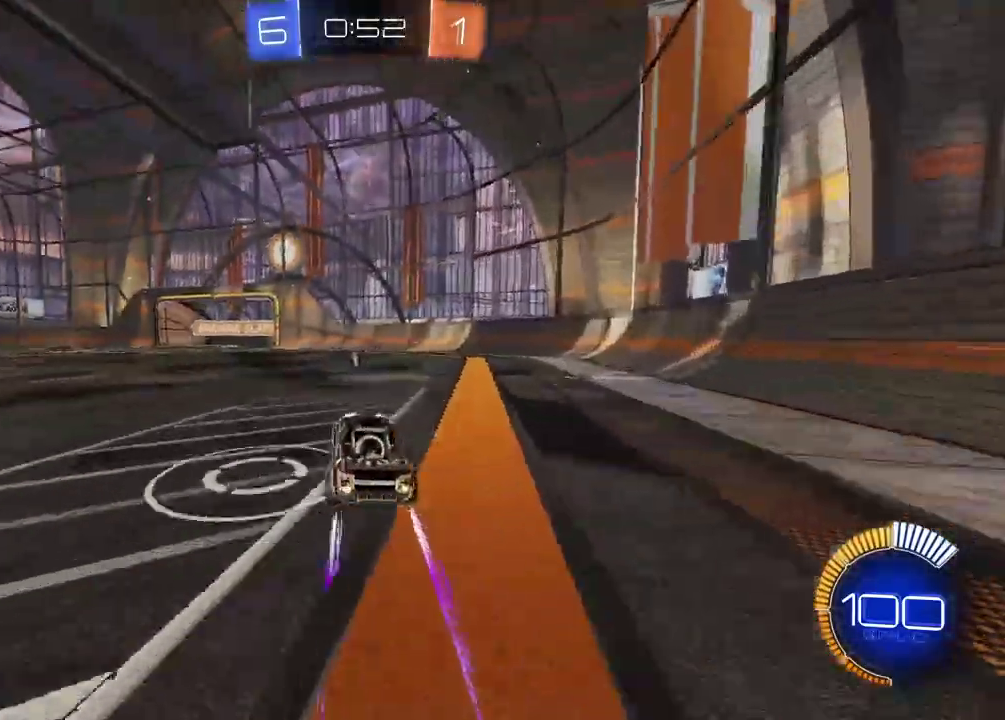
Gameplay with a controller (PlayStation layout); each line is a JSON object with the inputs held at the frame after it. "events" lists button and stick changes between this image and that frame as [ms after this image, input, new state], when the widget could be followed in between. Not read: L2.
{"buttons": ["R2"], "left_stick": "center", "right_stick": "center", "events": []}
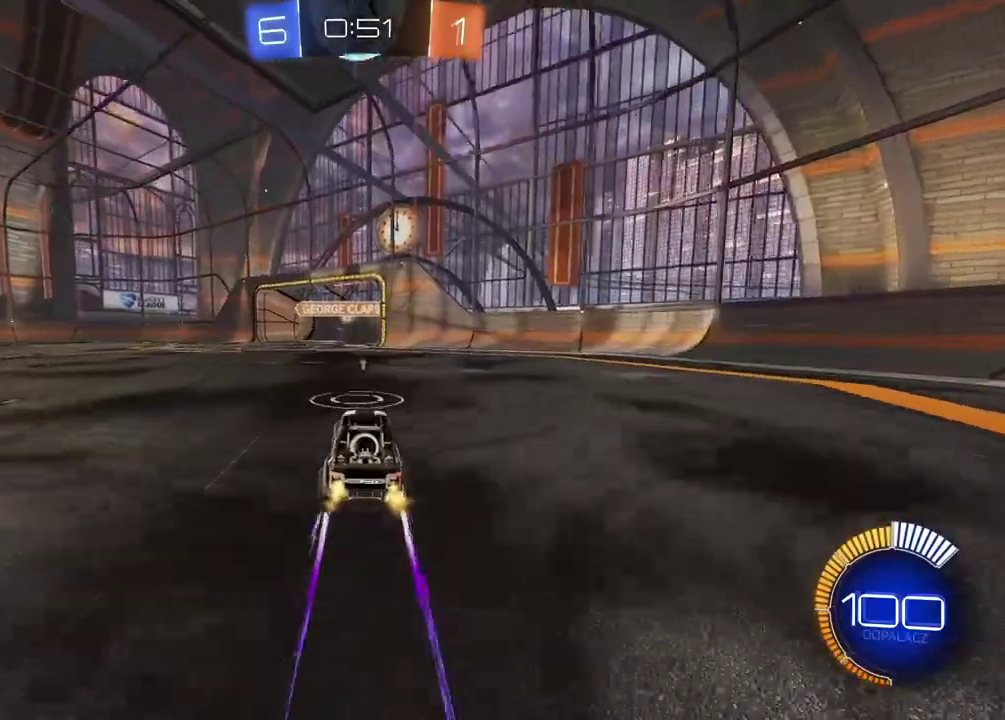
{"buttons": ["R2"], "left_stick": "center", "right_stick": "center", "events": [[100, "TRIANGLE", "down"], [200, "TRIANGLE", "up"]]}
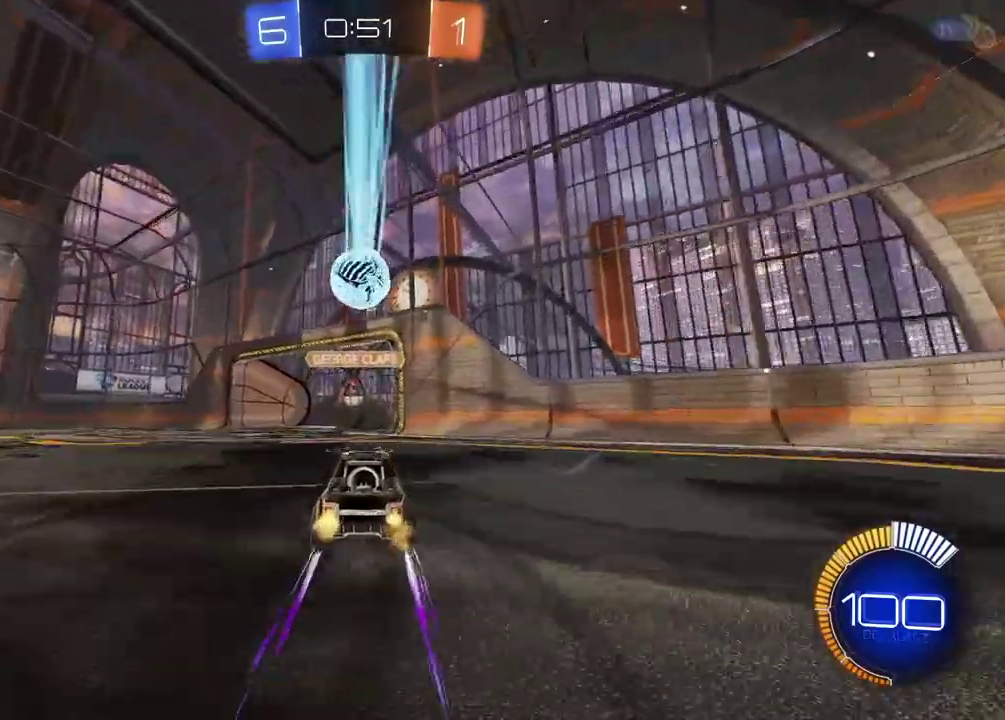
{"buttons": [], "left_stick": "right", "right_stick": "center", "events": [[383, "R2", "up"], [467, "left_stick", "right"]]}
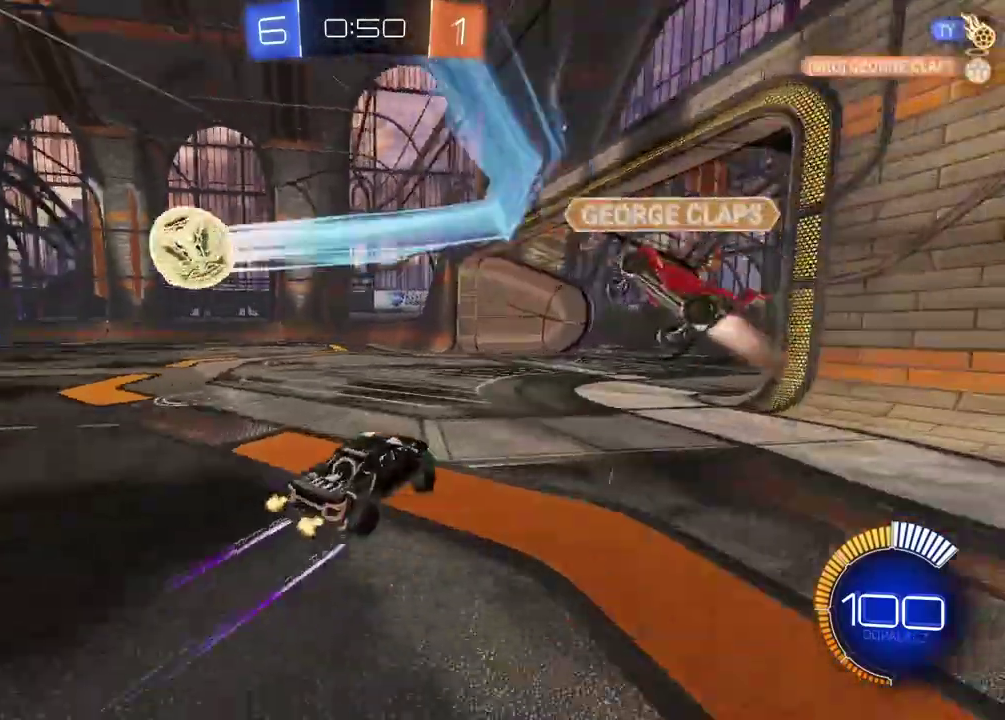
{"buttons": [], "left_stick": "right", "right_stick": "center", "events": []}
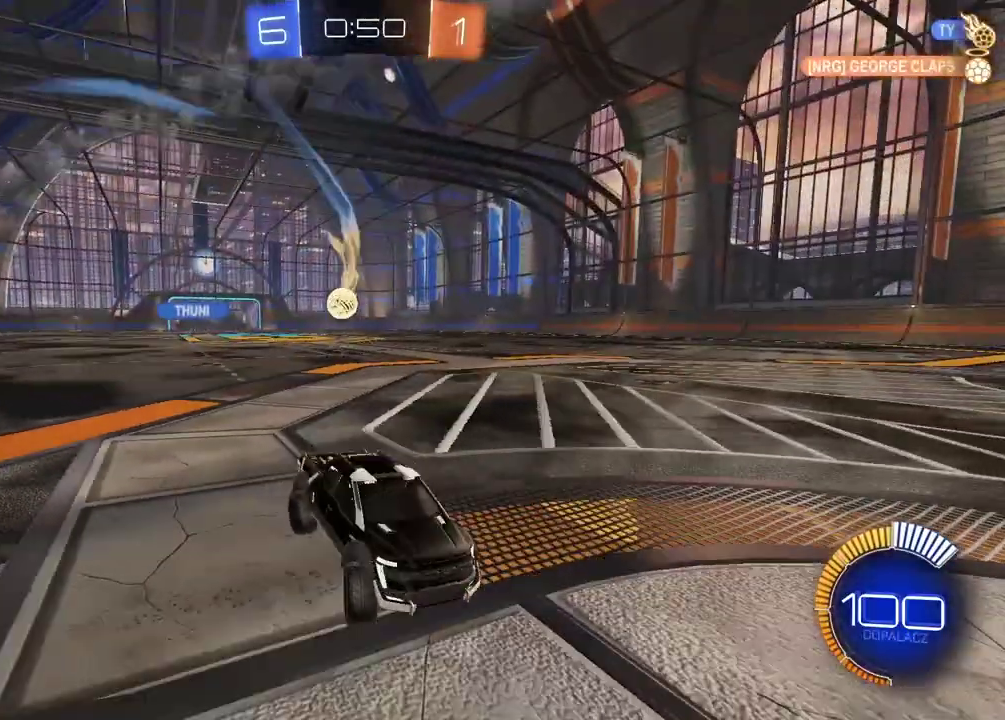
{"buttons": ["R2"], "left_stick": "center", "right_stick": "center", "events": [[50, "R2", "down"], [450, "left_stick", "center"]]}
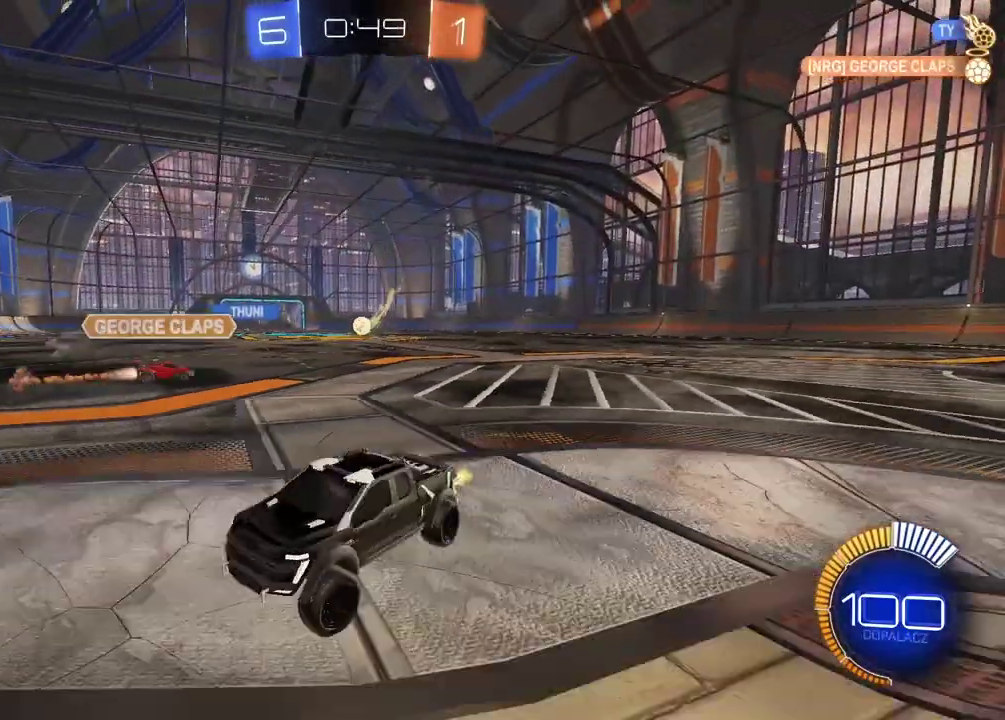
{"buttons": ["R2"], "left_stick": "left", "right_stick": "center", "events": [[67, "left_stick", "left"]]}
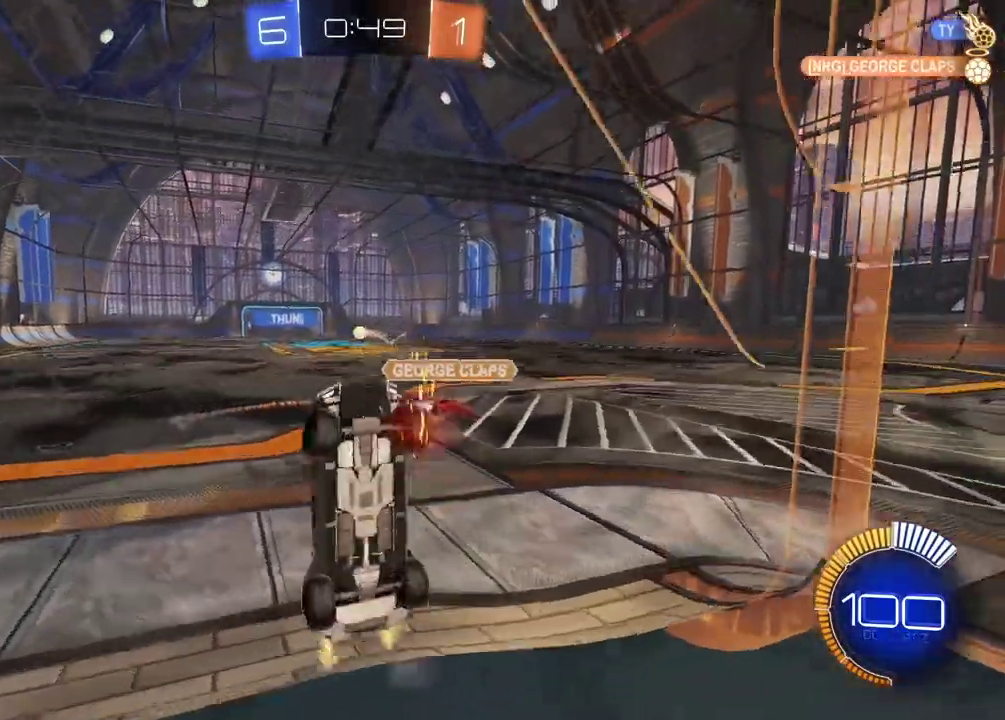
{"buttons": ["R2"], "left_stick": "center", "right_stick": "center", "events": [[233, "left_stick", "center"]]}
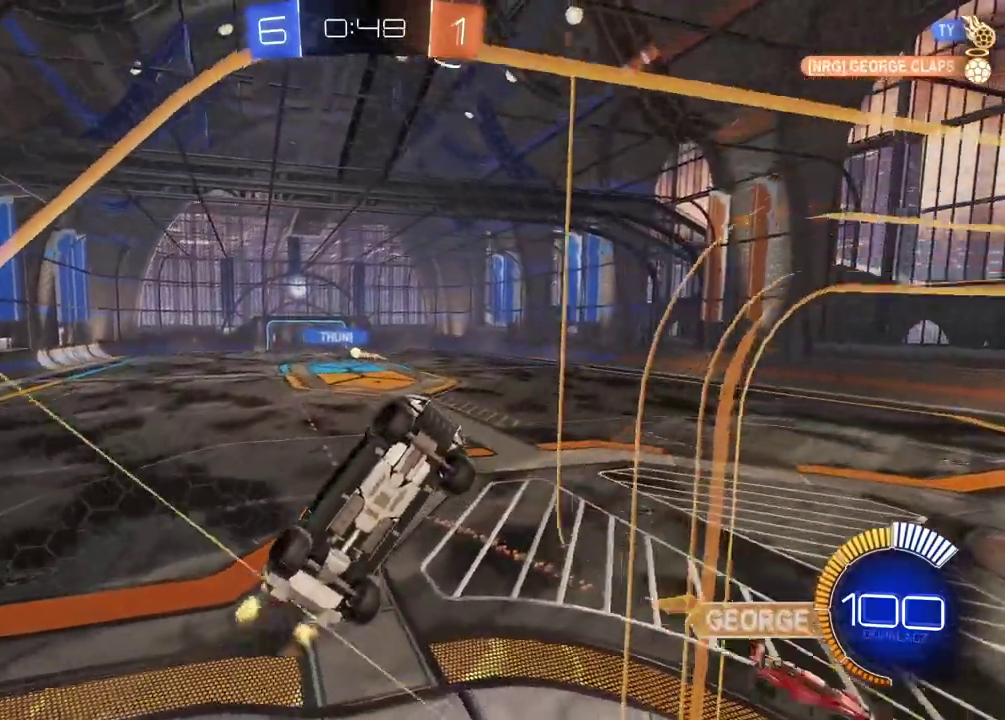
{"buttons": ["CROSS", "CIRCLE", "R2"], "left_stick": "center", "right_stick": "center", "events": [[117, "CIRCLE", "down"], [117, "CROSS", "down"], [283, "left_stick", "up"], [383, "left_stick", "center"]]}
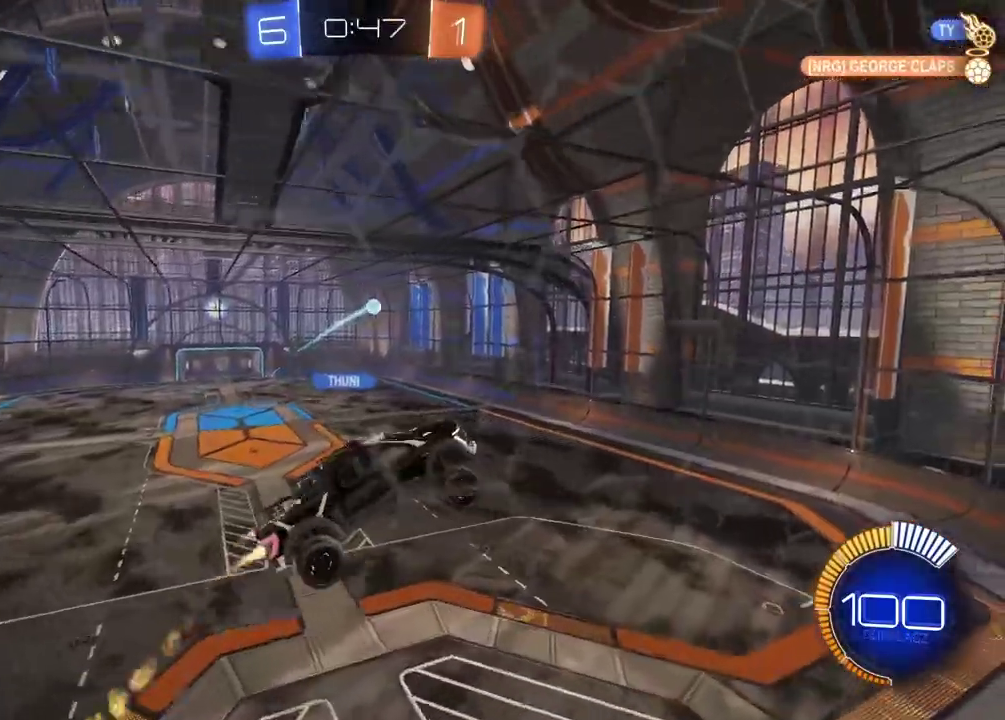
{"buttons": [], "left_stick": "left", "right_stick": "center", "events": [[100, "left_stick", "down"], [200, "left_stick", "left"], [217, "CROSS", "up"], [250, "CIRCLE", "up"], [267, "left_stick", "center"], [317, "R2", "up"], [317, "left_stick", "left"], [367, "left_stick", "center"], [483, "left_stick", "left"]]}